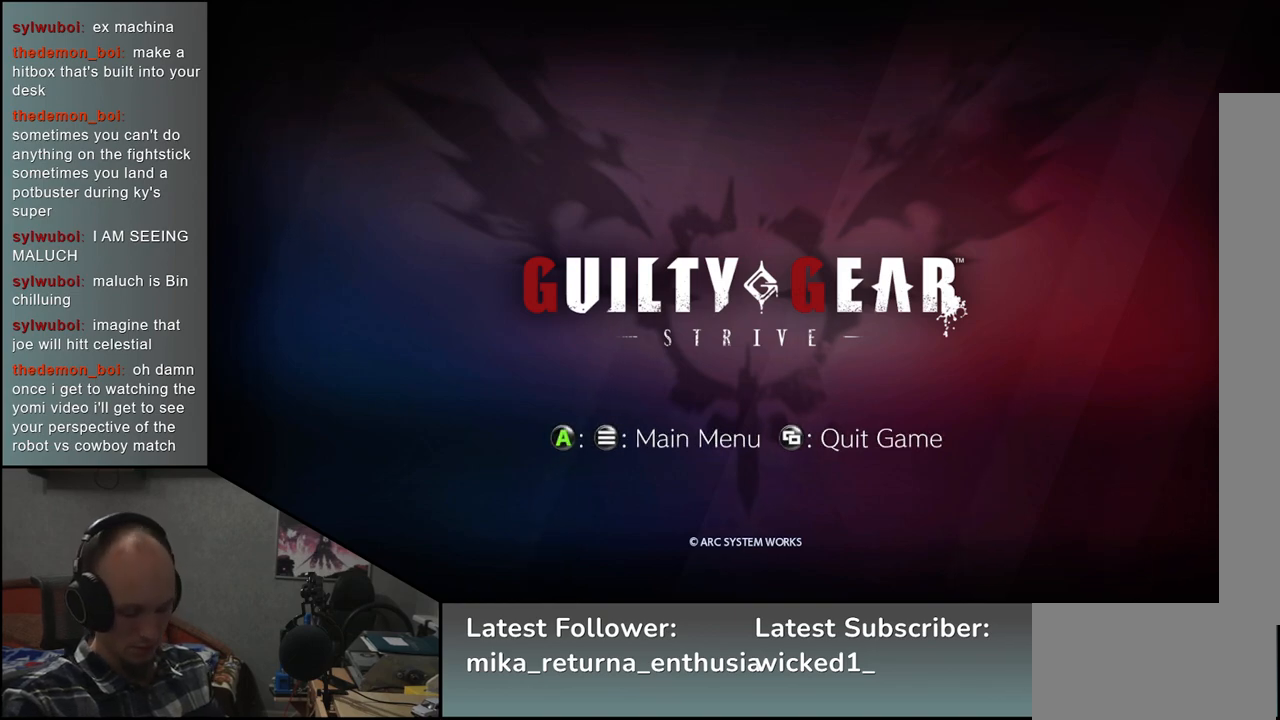
Gameplay with a controller (arcade stick); each line is a JSON object with the inputs held at the frame after it (dt_ms = milliseconds from this image to that frame). "events" lists button and stick changes between this image and that frame as [ms after this image, input, new state], when the widget could be followed in between. Not read: L3 R3.
{"dt_ms": 500, "buttons": ["START"], "left_stick": "center", "events": [[17, "START", "down"], [150, "START", "up"], [417, "START", "down"]]}
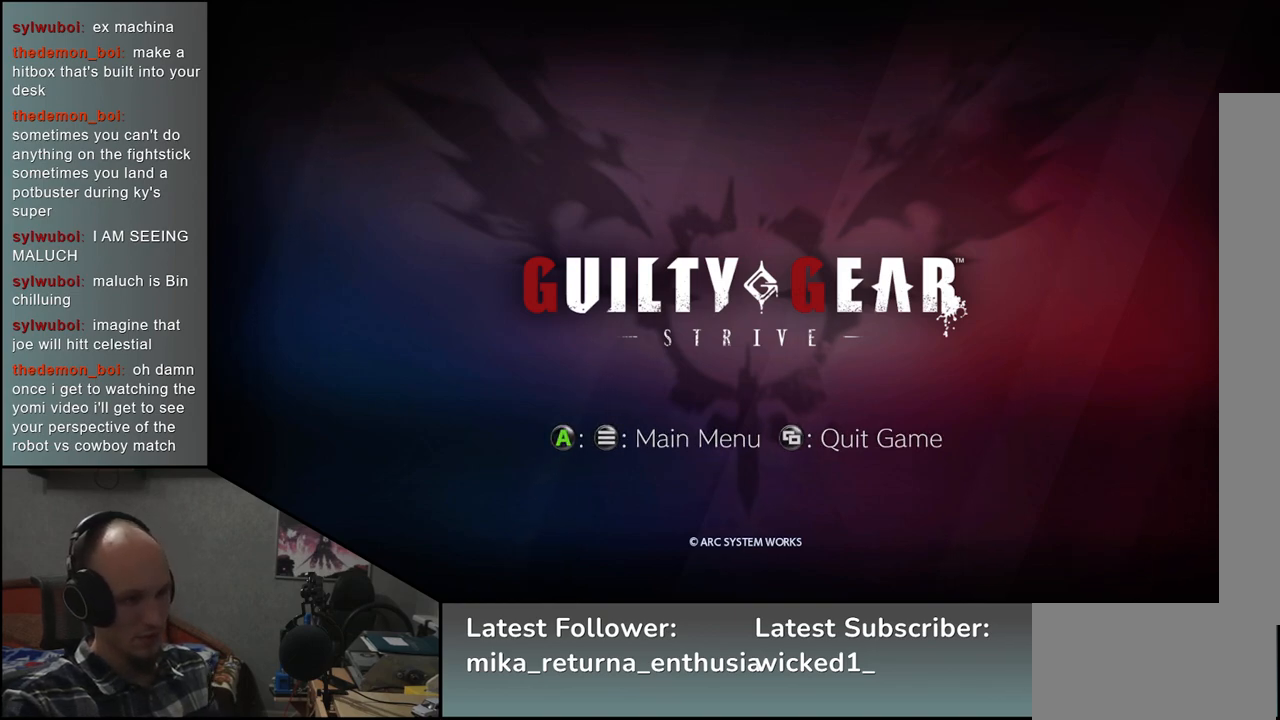
{"dt_ms": 500, "buttons": [], "left_stick": "center", "events": [[33, "START", "up"], [117, "START", "down"], [200, "START", "up"]]}
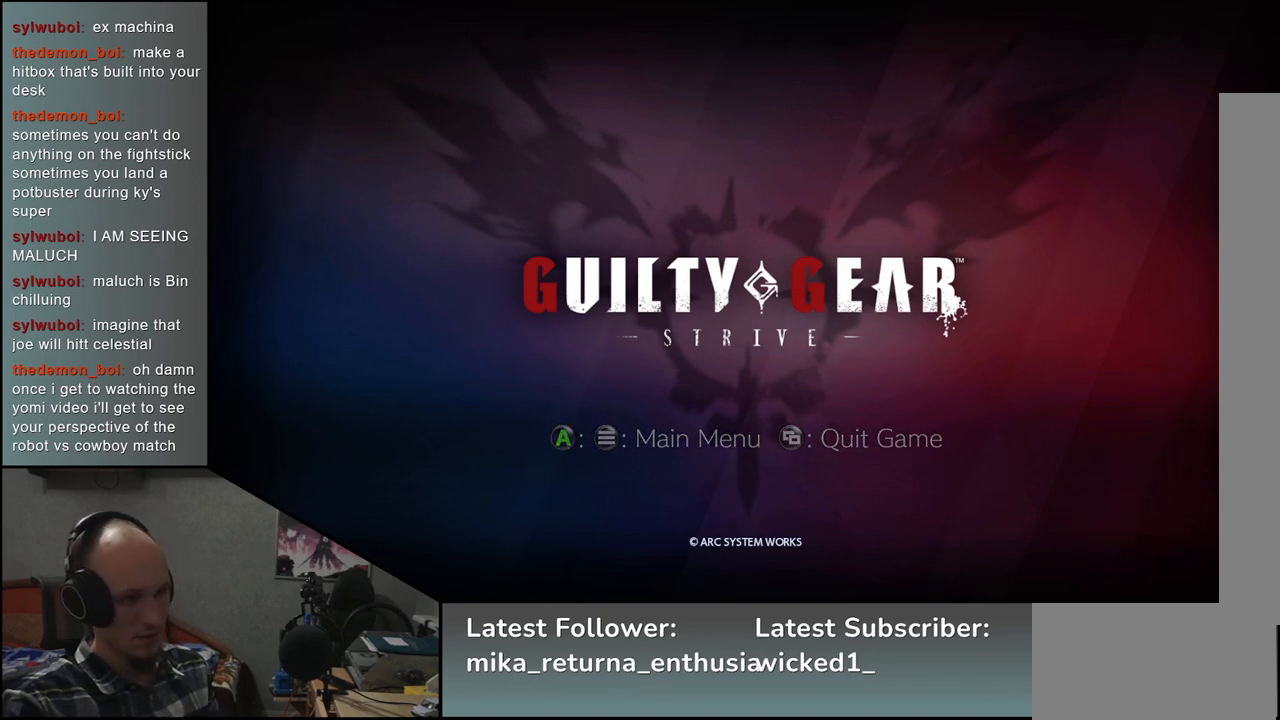
{"dt_ms": 500, "buttons": [], "left_stick": "center", "events": []}
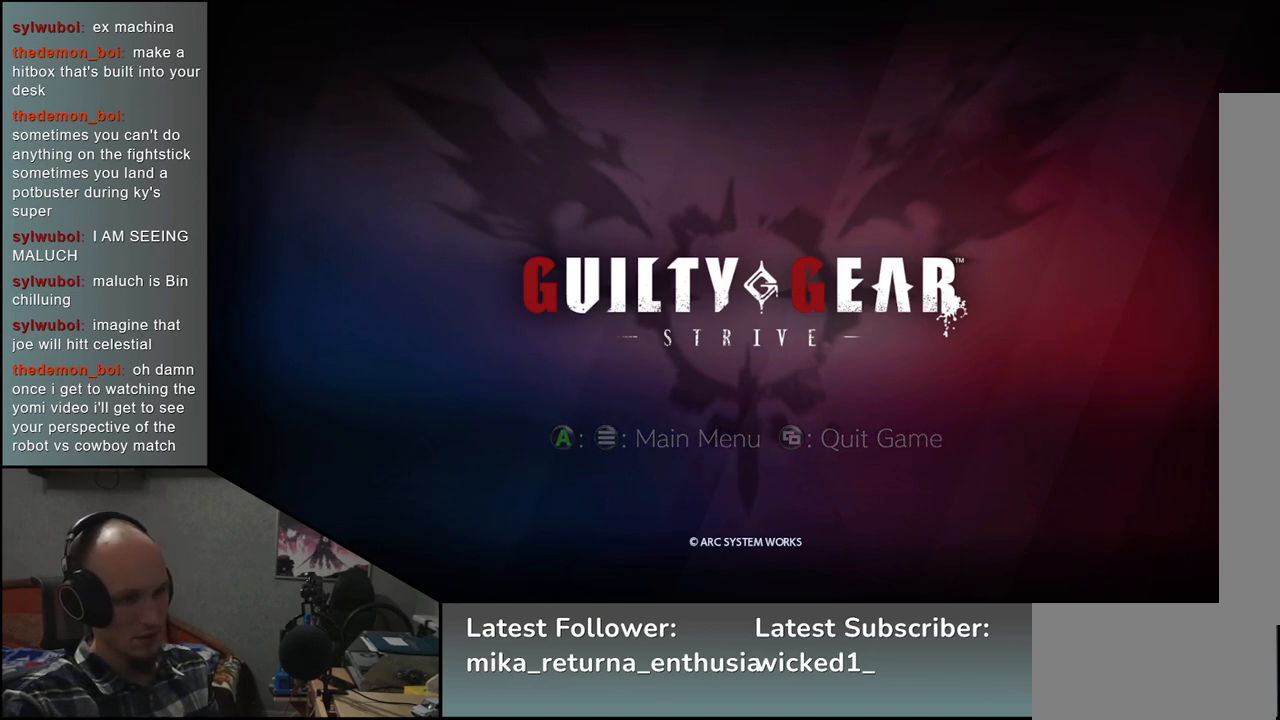
{"dt_ms": 500, "buttons": [], "left_stick": "center", "events": []}
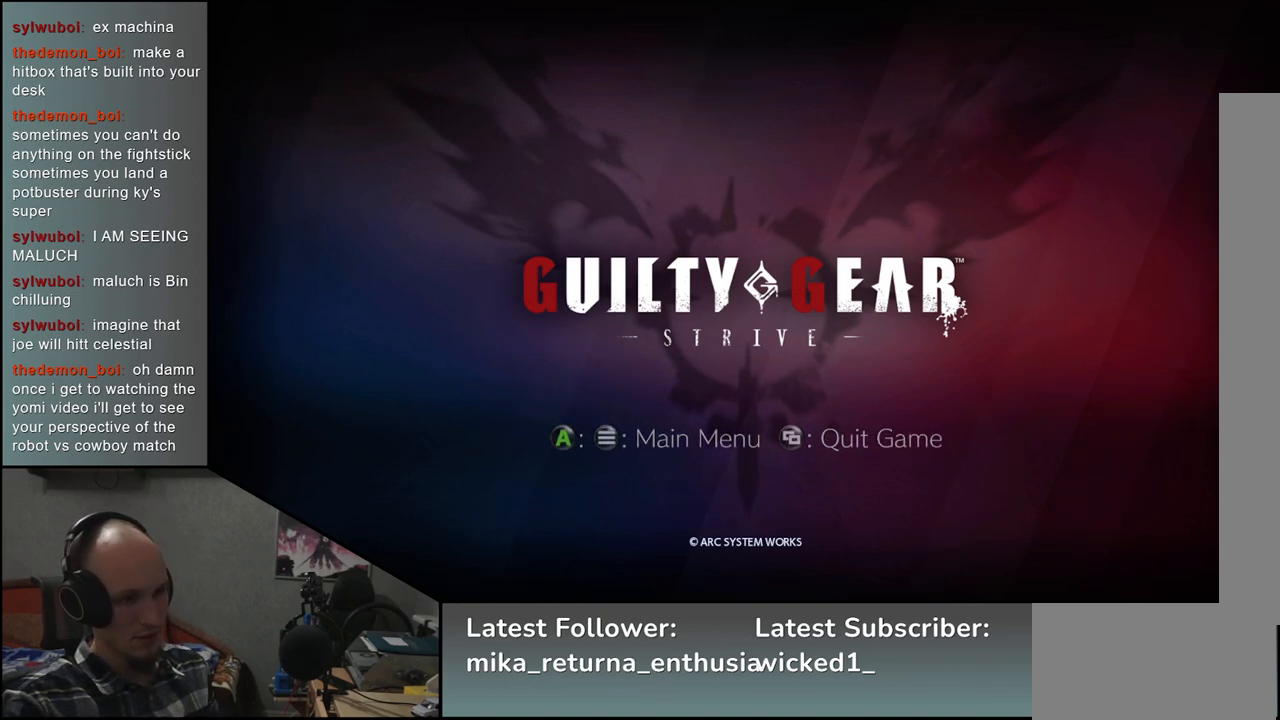
{"dt_ms": 500, "buttons": [], "left_stick": "center", "events": [[350, "L1", "down"], [500, "L1", "up"]]}
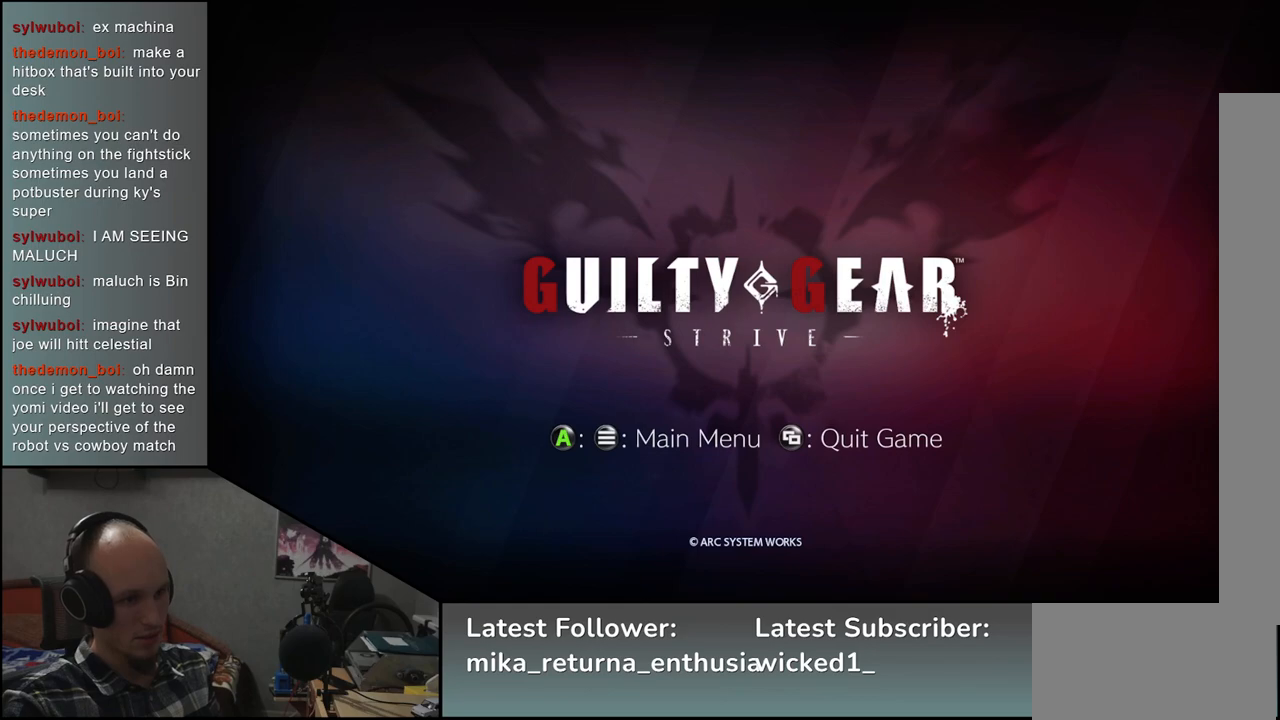
{"dt_ms": 500, "buttons": [], "left_stick": "center", "events": [[83, "L1", "down"], [183, "L1", "up"], [267, "L2", "down"], [283, "L1", "down"], [367, "L2", "up"], [383, "L1", "up"]]}
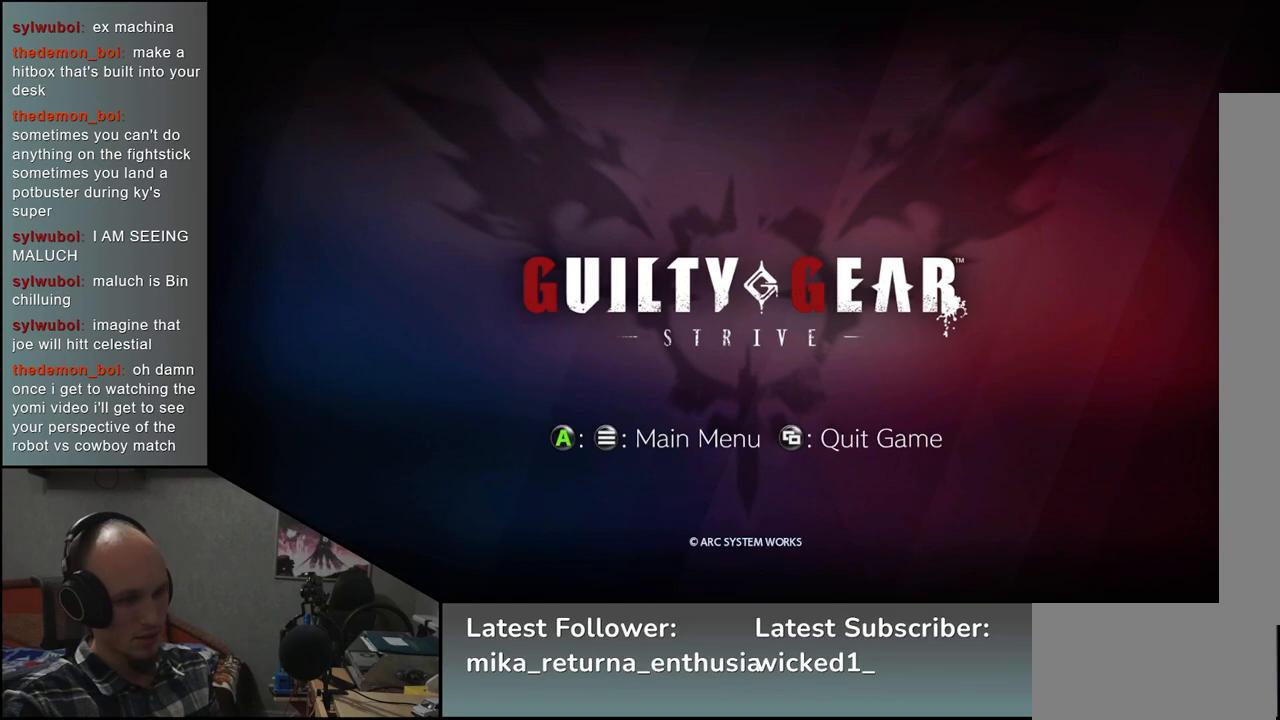
{"dt_ms": 500, "buttons": ["SELECT"], "left_stick": "center", "events": [[233, "SELECT", "down"], [333, "SELECT", "up"], [433, "SELECT", "down"]]}
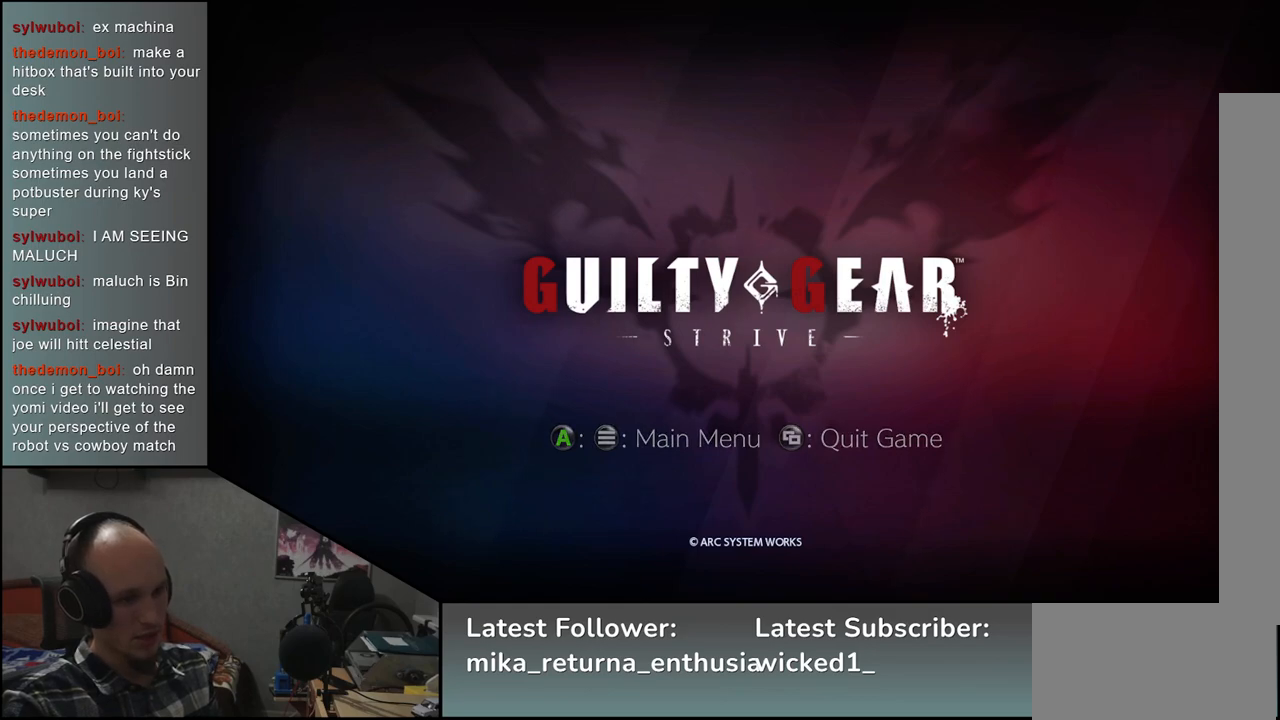
{"dt_ms": 500, "buttons": [], "left_stick": "center", "events": [[17, "SELECT", "up"], [100, "SELECT", "down"], [200, "SELECT", "up"], [267, "SELECT", "down"], [383, "SELECT", "up"]]}
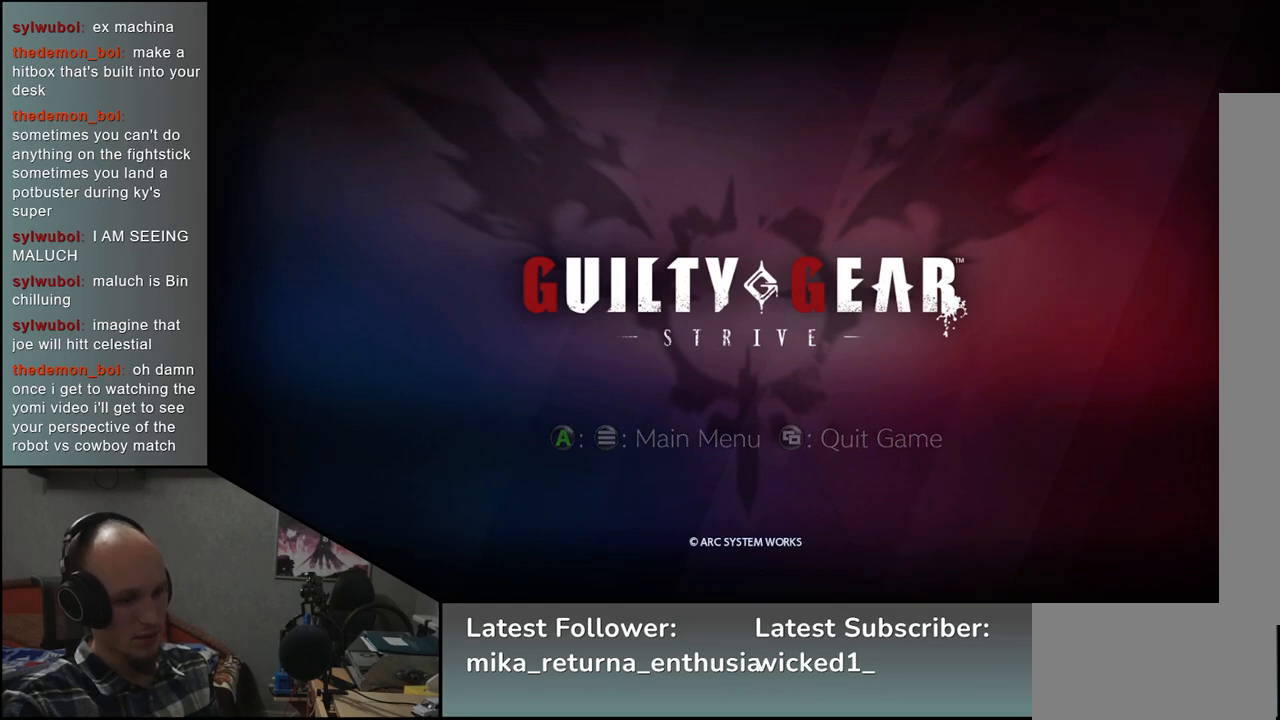
{"dt_ms": 500, "buttons": ["TRIANGLE", "L2", "R1"], "left_stick": "center", "events": [[17, "L1", "down"], [17, "R1", "down"], [150, "L2", "down"], [167, "L1", "up"], [183, "R1", "up"], [200, "L2", "up"], [300, "L2", "down"], [300, "R1", "down"], [317, "L1", "down"], [317, "TRIANGLE", "down"], [333, "L1", "up"], [367, "TRIANGLE", "up"], [383, "L2", "up"], [383, "R1", "up"], [483, "L2", "down"], [500, "R1", "down"], [500, "TRIANGLE", "down"]]}
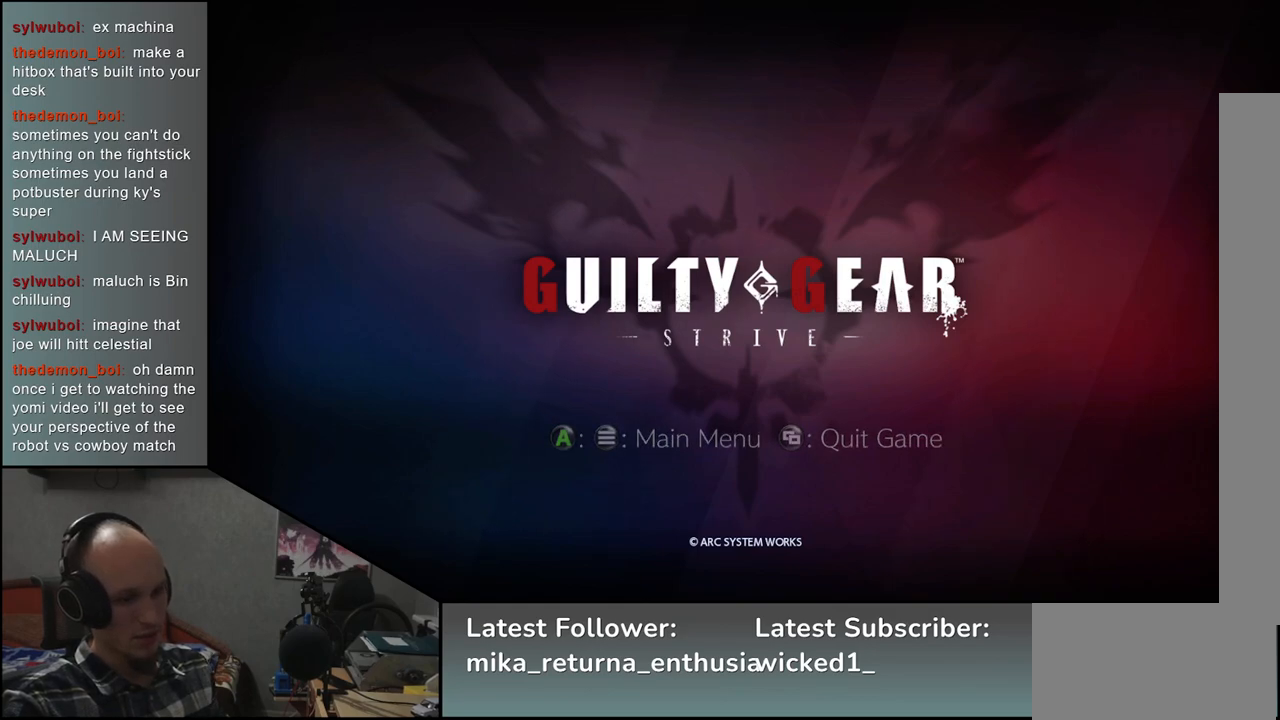
{"dt_ms": 1000, "buttons": ["SQUARE", "TRIANGLE"], "left_stick": "center", "events": [[83, "R1", "up"], [83, "TRIANGLE", "up"], [100, "L2", "up"], [183, "R1", "down"], [200, "TRIANGLE", "down"], [217, "SQUARE", "down"], [267, "TRIANGLE", "up"], [283, "R1", "up"], [283, "SQUARE", "up"], [383, "R1", "down"], [383, "R2", "down"], [383, "TRIANGLE", "down"], [417, "SQUARE", "down"], [533, "R1", "up"], [550, "TRIANGLE", "up"], [583, "SQUARE", "up"], [617, "R2", "up"], [683, "SQUARE", "down"], [700, "R1", "down"], [700, "TRIANGLE", "down"], [750, "CIRCLE", "down"], [783, "R1", "up"], [783, "R2", "down"], [817, "CROSS", "down"], [983, "CIRCLE", "up"], [1000, "CROSS", "up"], [1000, "R2", "up"]]}
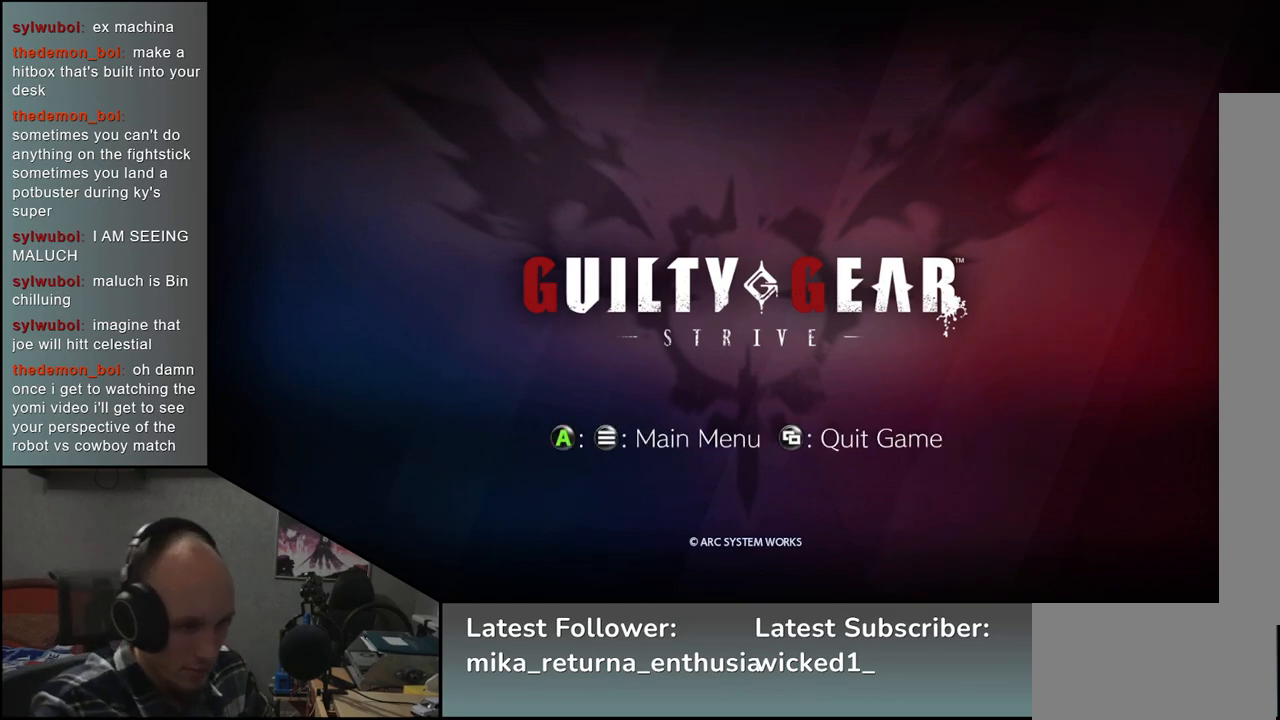
{"dt_ms": 500, "buttons": [], "left_stick": "center", "events": [[17, "SQUARE", "up"], [17, "TRIANGLE", "up"]]}
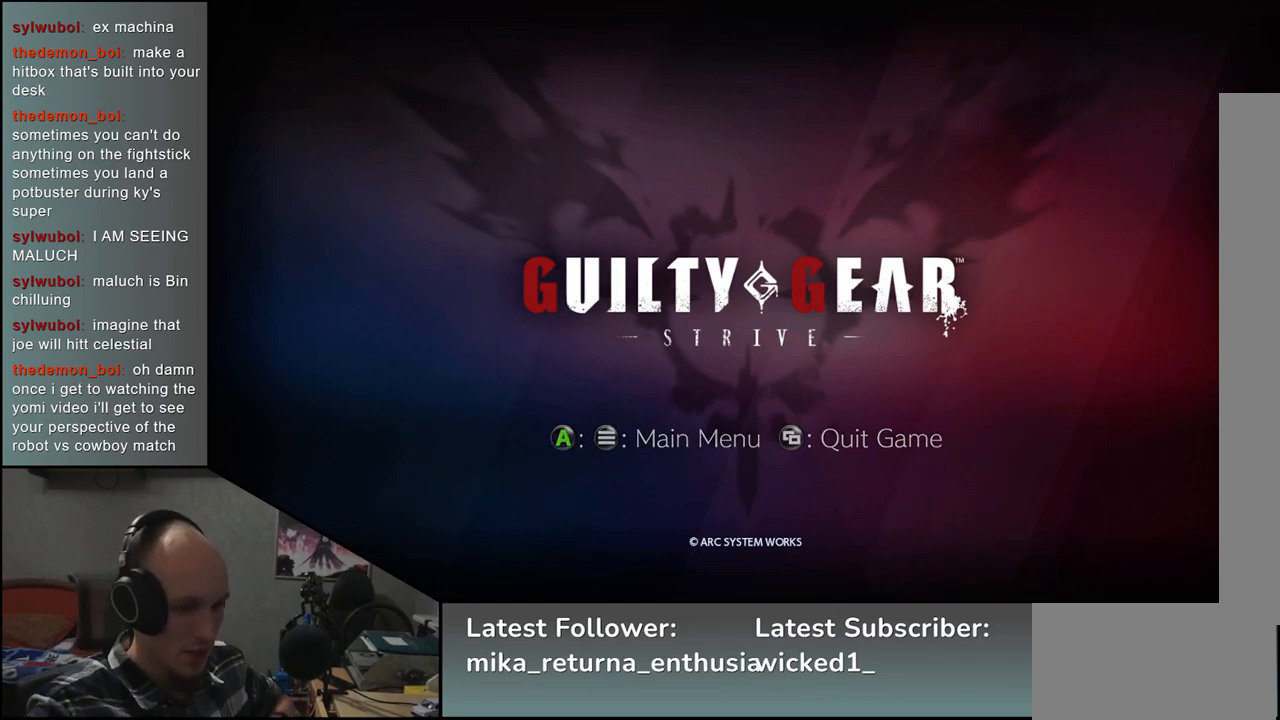
{"dt_ms": 500, "buttons": [], "left_stick": "center", "events": []}
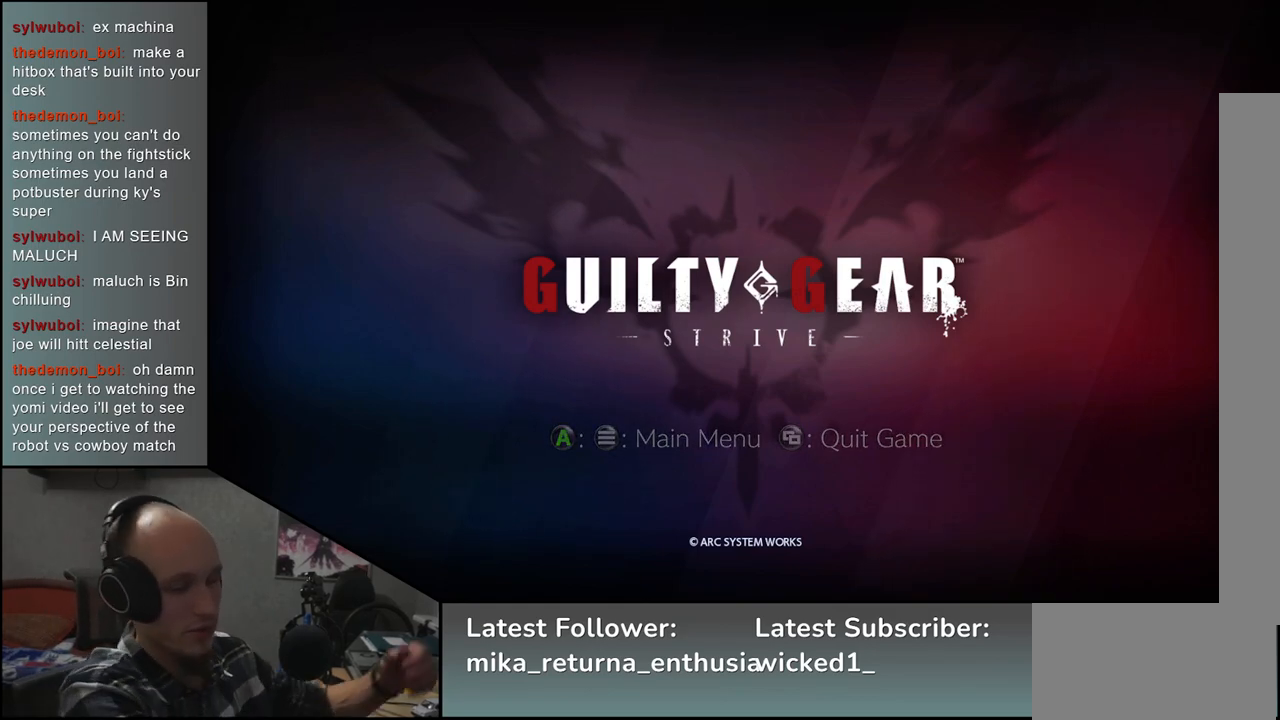
{"dt_ms": 500, "buttons": [], "left_stick": "center", "events": []}
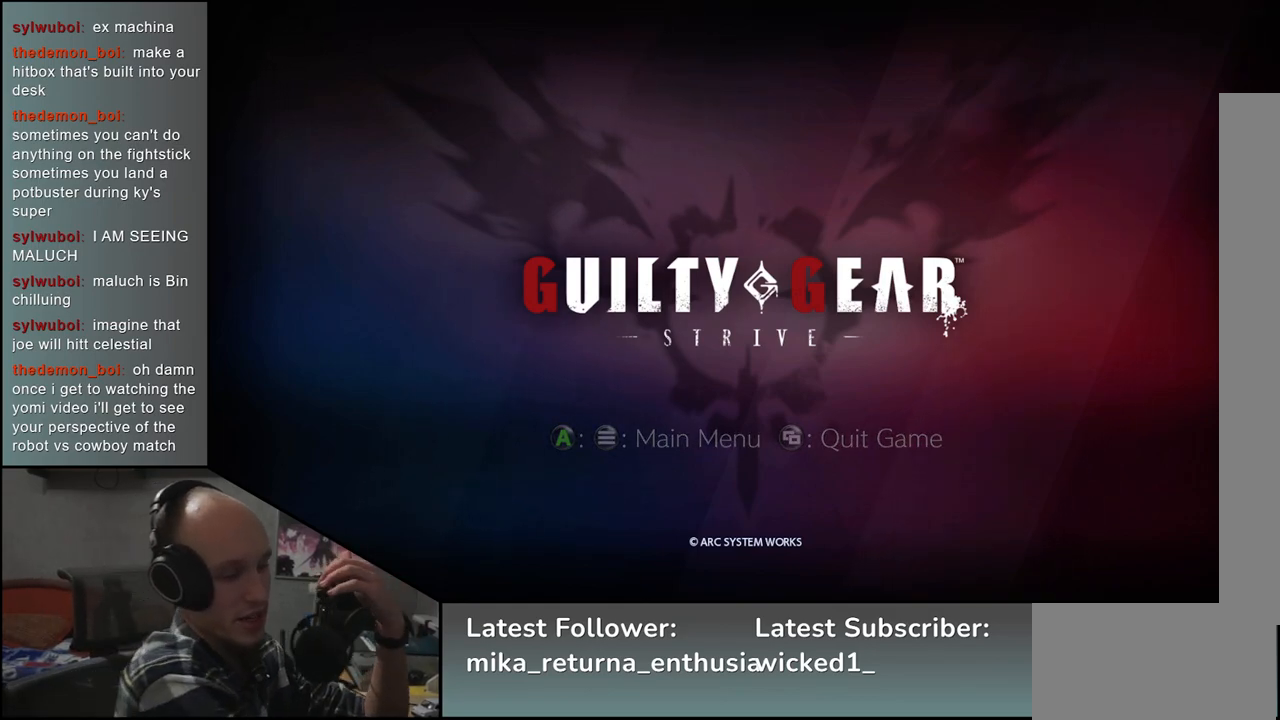
{"dt_ms": 500, "buttons": [], "left_stick": "center", "events": []}
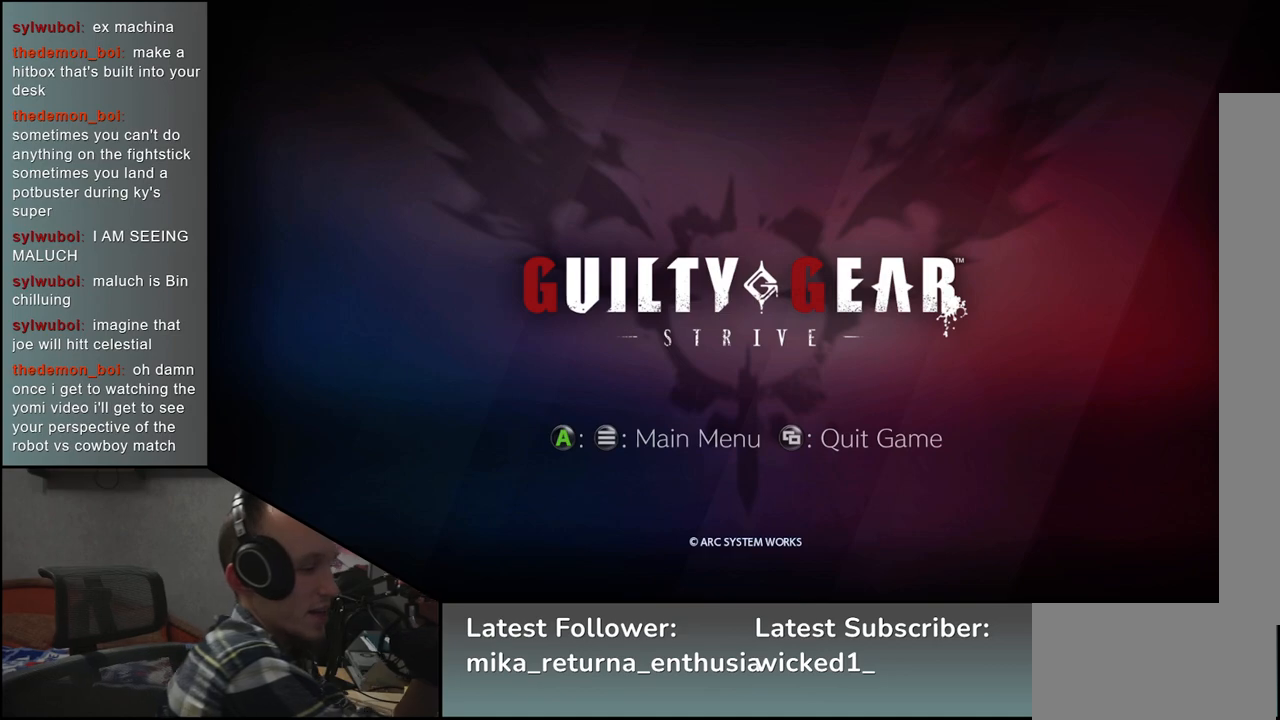
{"dt_ms": 500, "buttons": [], "left_stick": "center", "events": []}
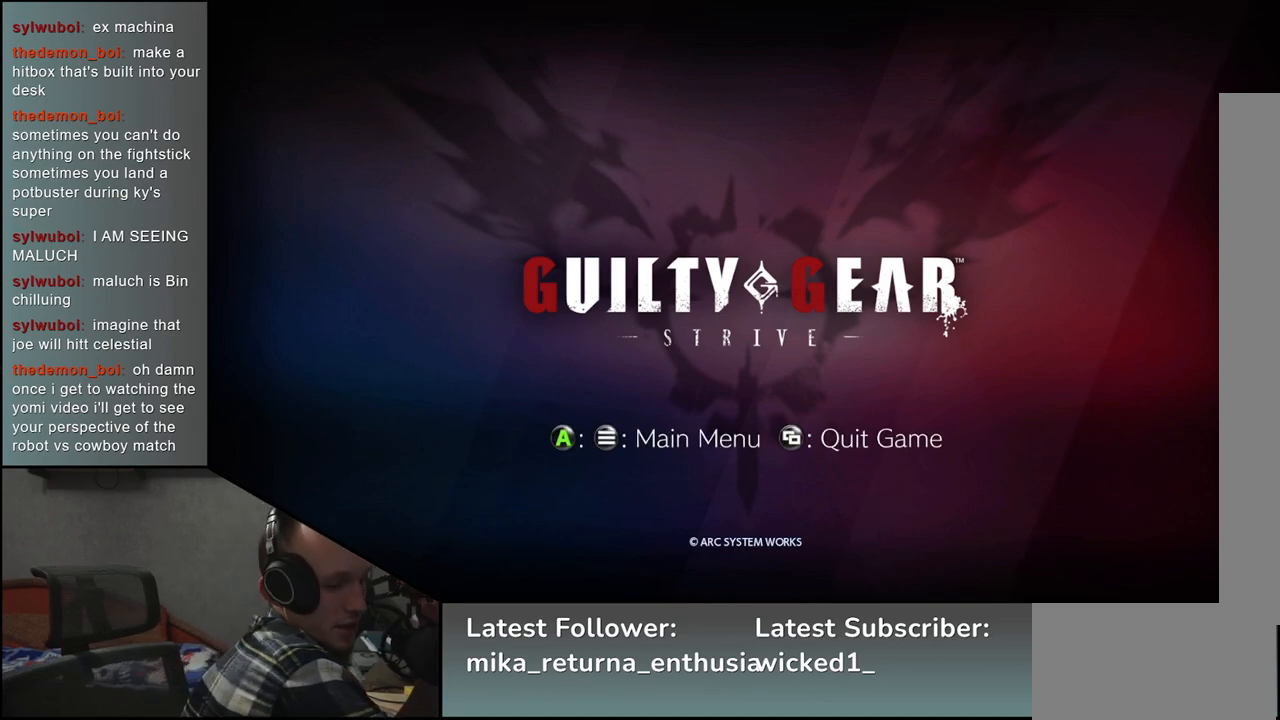
{"dt_ms": 500, "buttons": [], "left_stick": "center", "events": []}